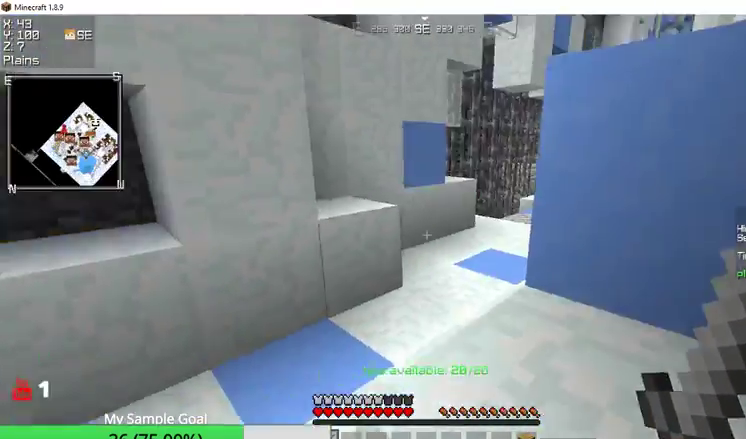
Gameplay with keyboard and mouse; each line is a JSON object with the keys and mouse buttons held at the frame after it. "events" lists presses ("down") and releases ("up") of "a", "d", "s", "w", "mouse_left" and "mouse_right" between this image and that frame as [ms after this image, input, new state], when the widget could be followed in between. "mouse_left", "mouse_right" = the "left", "right" buttons of the "mouse" list. No other keys are recorded. Fast repeated clicks can show as one long hold. Mouse movement is not recorded.
{"keys": ["w"], "mouse": [], "events": []}
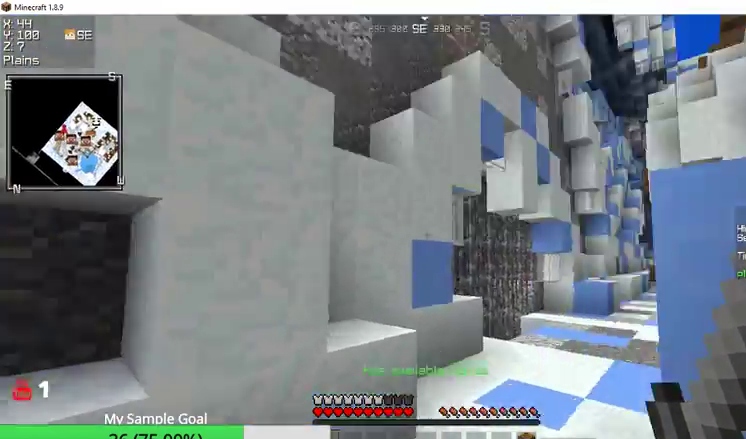
{"keys": ["w"], "mouse": [], "events": []}
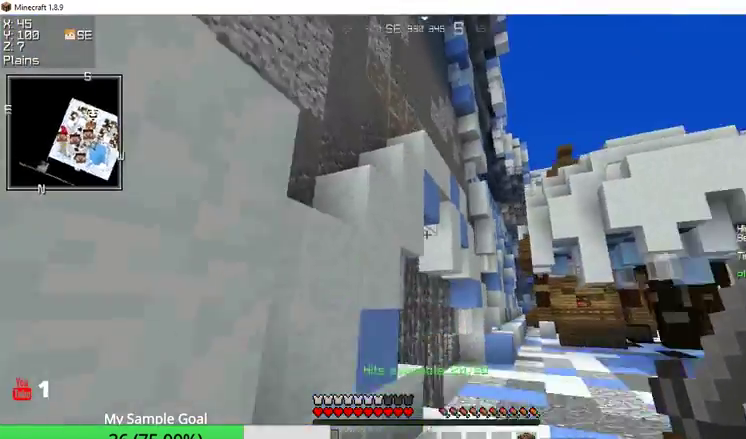
{"keys": ["a", "w"], "mouse": [], "events": [[367, "a", "down"]]}
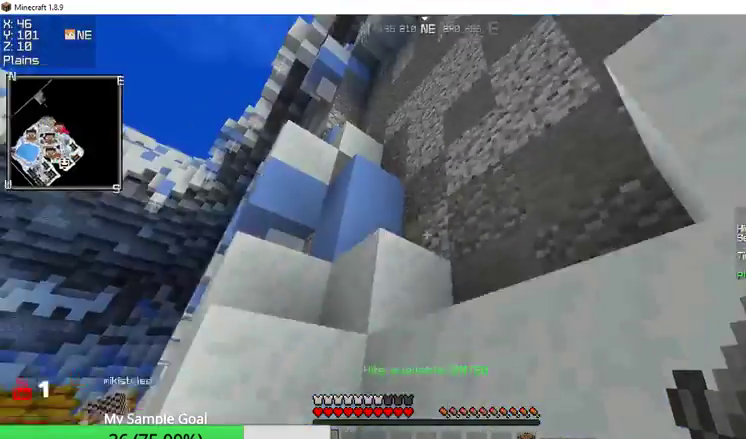
{"keys": ["a", "w"], "mouse": [], "events": []}
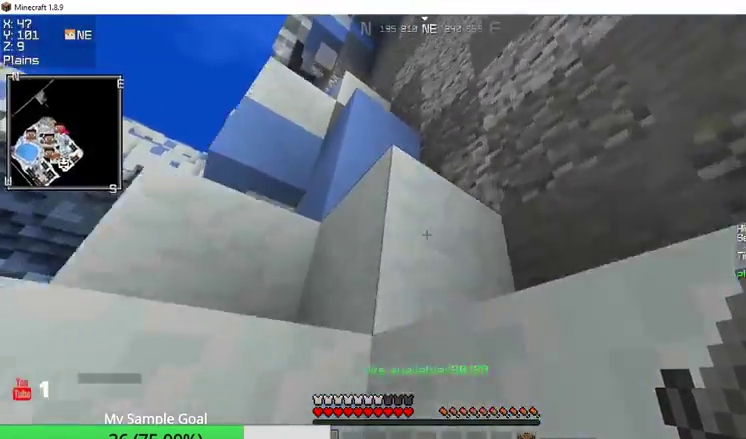
{"keys": ["a"], "mouse": [], "events": [[33, "a", "up"], [233, "a", "down"], [300, "w", "up"]]}
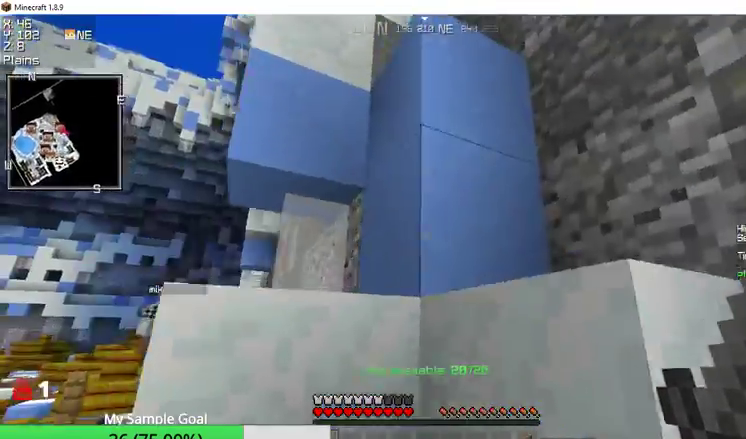
{"keys": ["a", "w"], "mouse": [], "events": [[433, "w", "down"]]}
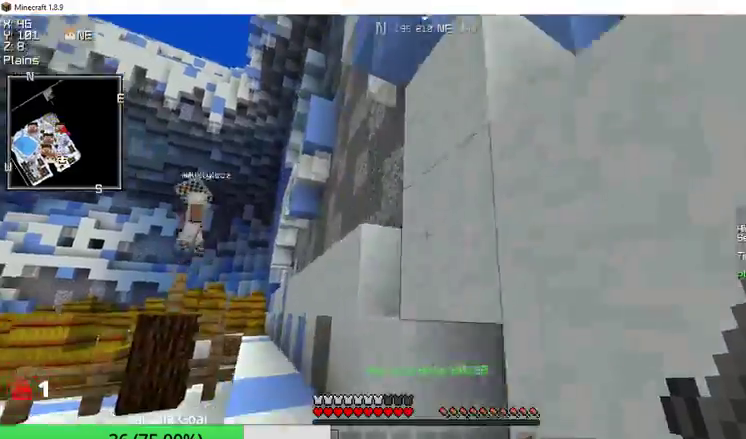
{"keys": ["a", "w"], "mouse": [], "events": []}
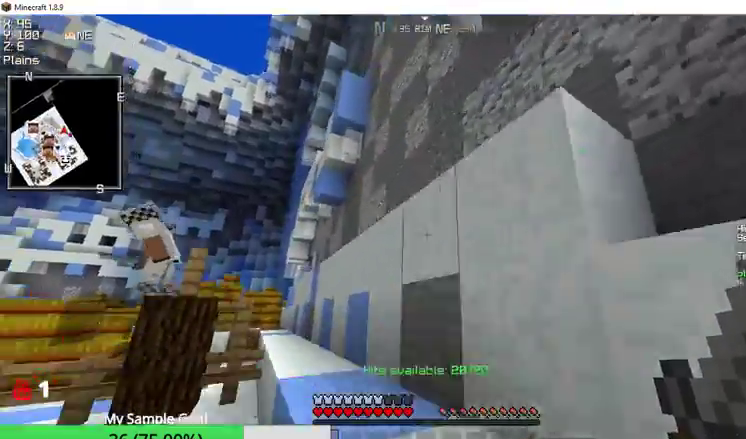
{"keys": ["w"], "mouse": [], "events": [[300, "a", "up"]]}
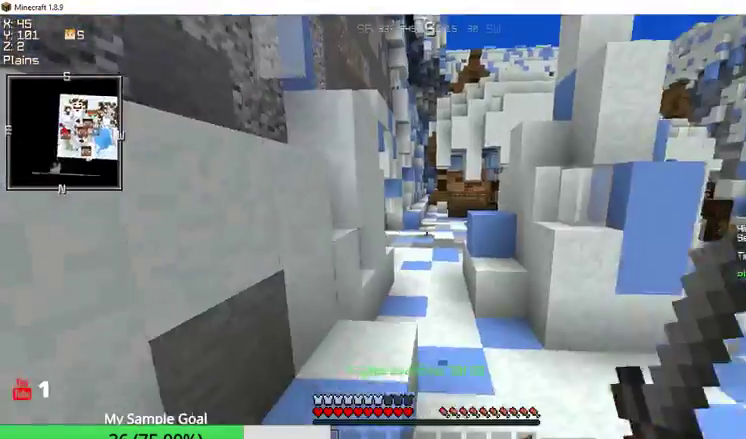
{"keys": ["w"], "mouse": [], "events": []}
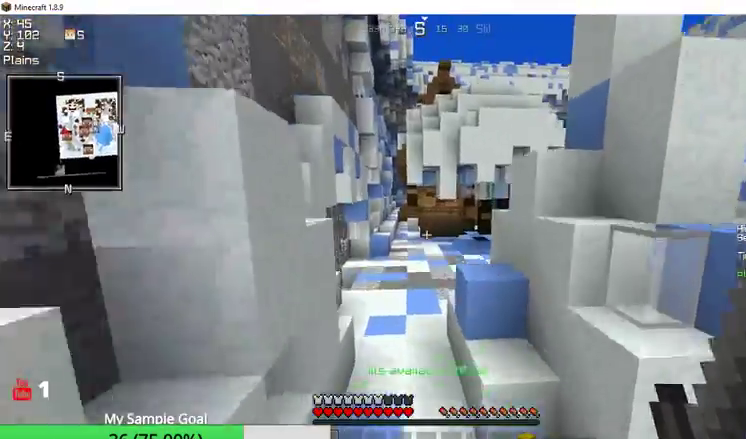
{"keys": ["w"], "mouse": [], "events": []}
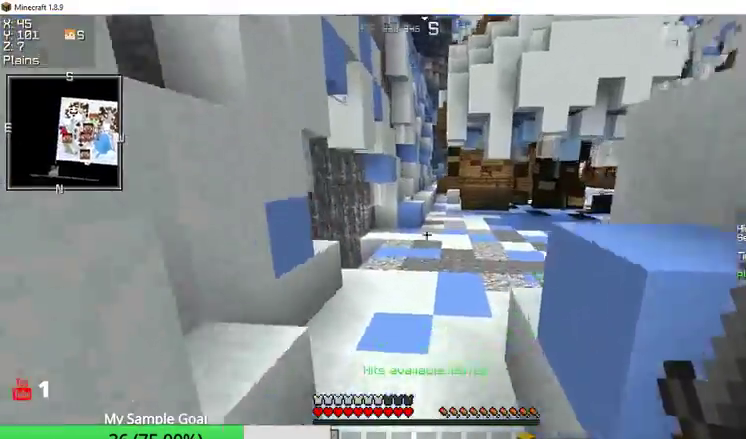
{"keys": ["w"], "mouse": [], "events": []}
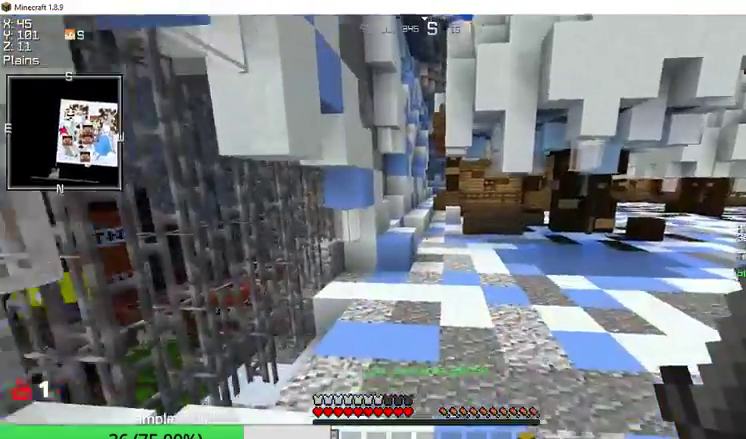
{"keys": ["w"], "mouse": [], "events": []}
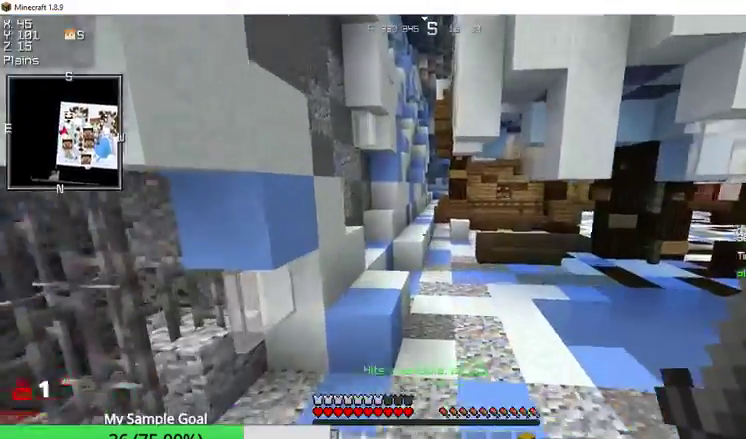
{"keys": ["w"], "mouse": [], "events": []}
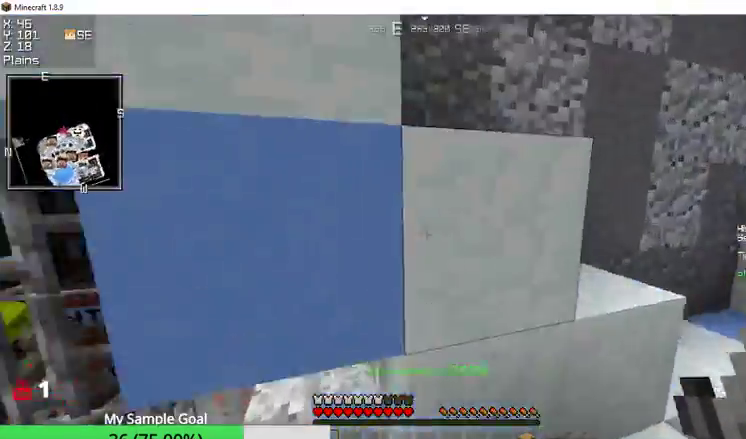
{"keys": ["w"], "mouse": [], "events": [[33, "a", "down"], [133, "a", "up"]]}
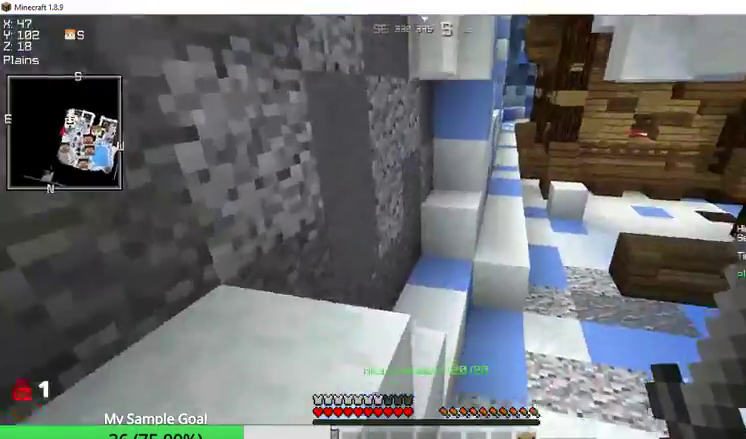
{"keys": ["w"], "mouse": [], "events": []}
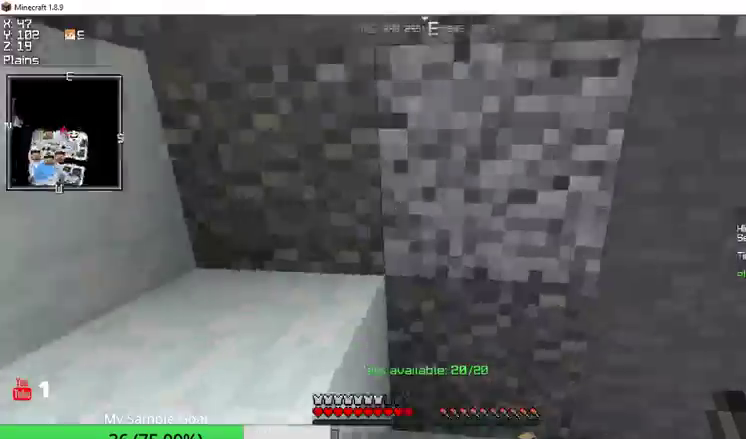
{"keys": ["w"], "mouse": [], "events": []}
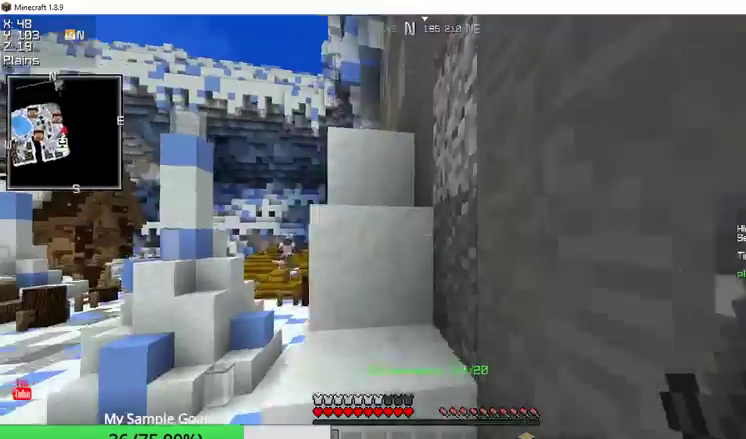
{"keys": ["w"], "mouse": [], "events": []}
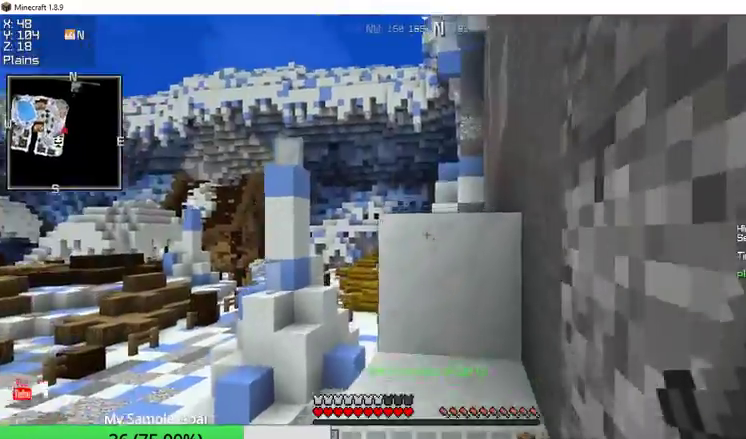
{"keys": ["w"], "mouse": [], "events": []}
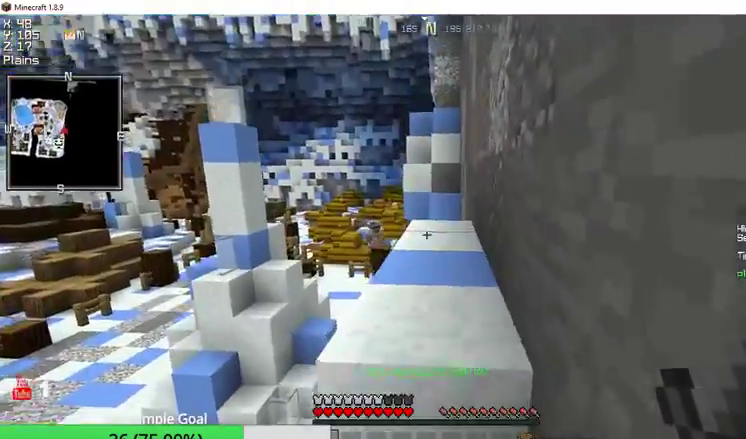
{"keys": ["w"], "mouse": [], "events": []}
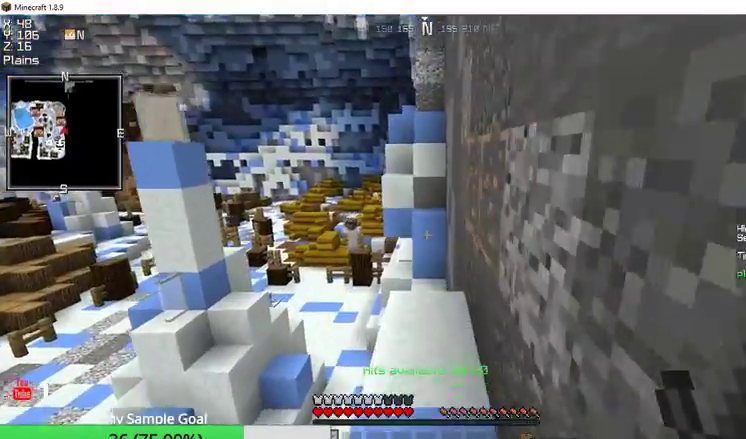
{"keys": ["w"], "mouse": [], "events": []}
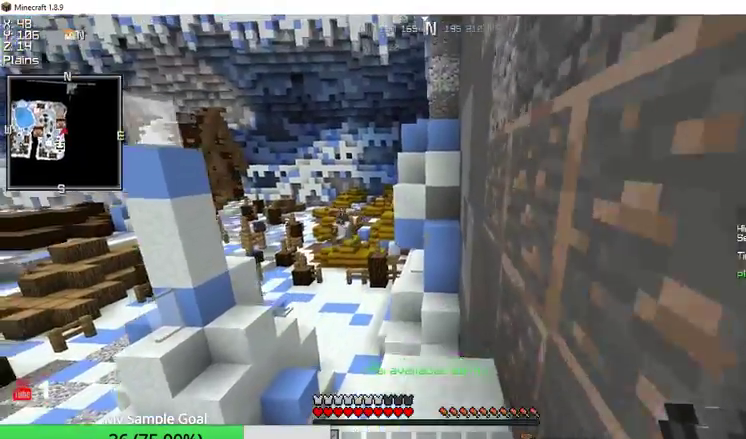
{"keys": ["w"], "mouse": [], "events": []}
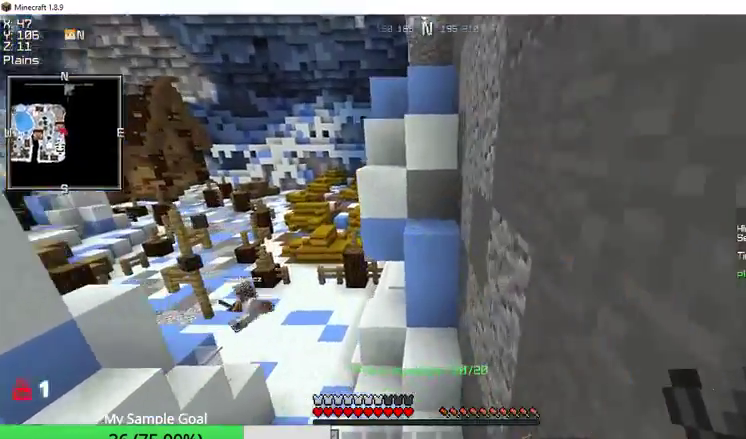
{"keys": ["w"], "mouse": [], "events": []}
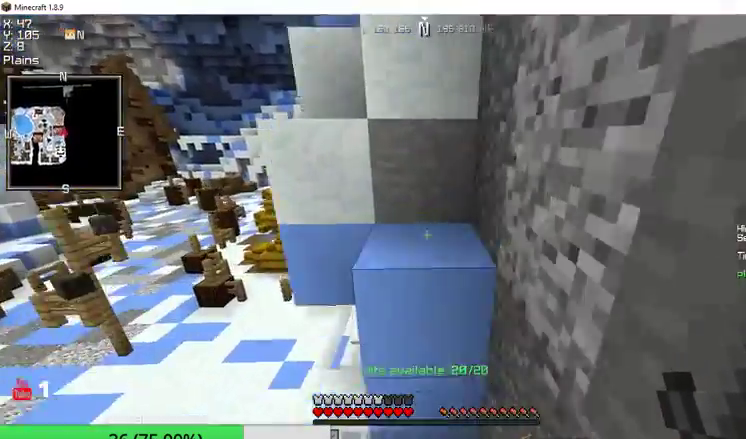
{"keys": ["w"], "mouse": [], "events": []}
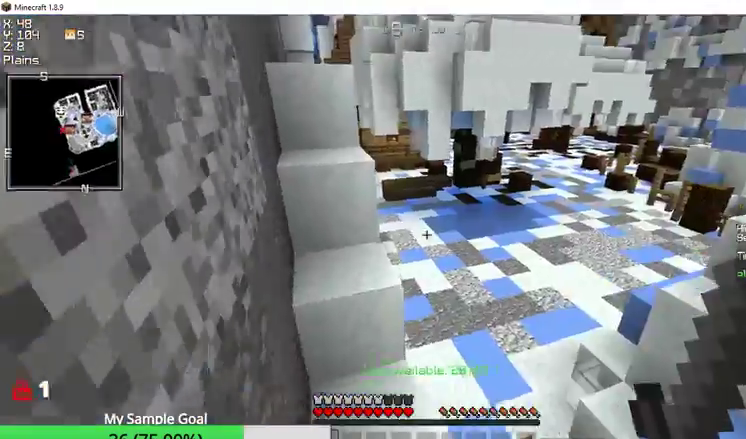
{"keys": ["w"], "mouse": [], "events": []}
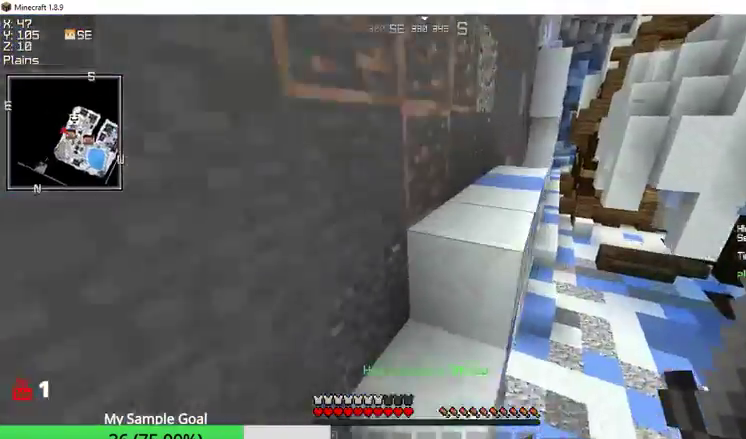
{"keys": ["w"], "mouse": [], "events": []}
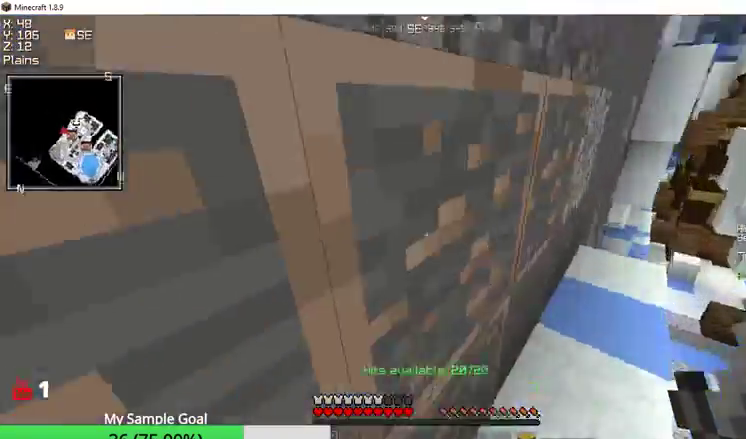
{"keys": ["s"], "mouse": [], "events": [[67, "w", "up"], [167, "s", "down"]]}
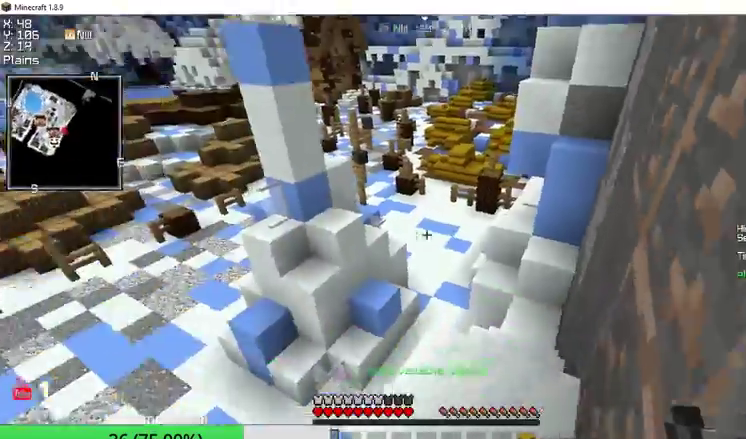
{"keys": ["s"], "mouse": [], "events": [[367, "a", "down"], [500, "a", "up"]]}
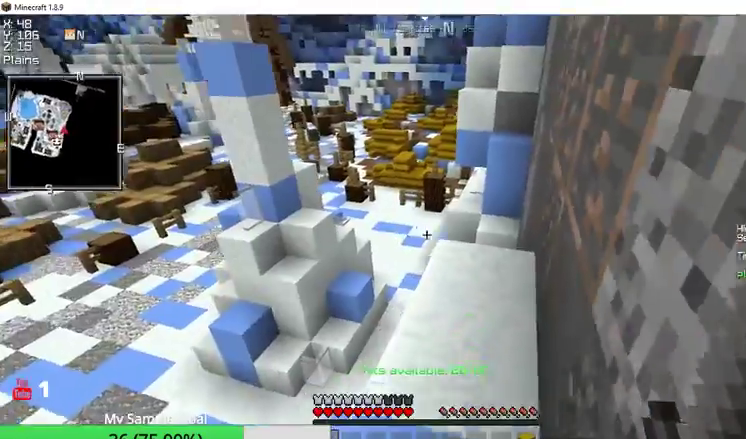
{"keys": ["w"], "mouse": [], "events": [[33, "s", "up"], [133, "s", "down"], [300, "s", "up"], [467, "w", "down"]]}
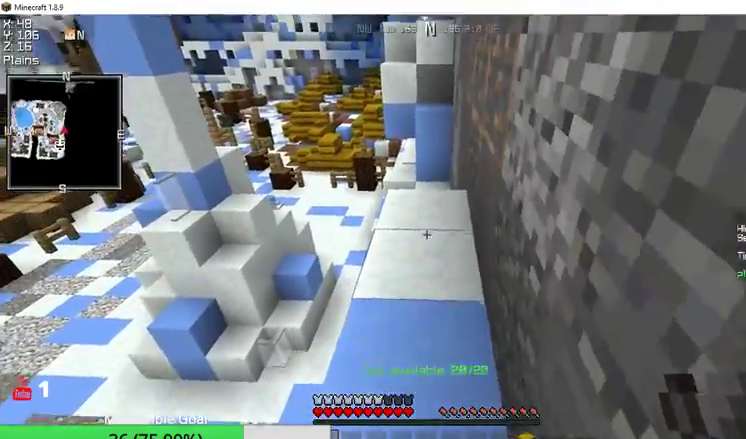
{"keys": ["w"], "mouse": [], "events": []}